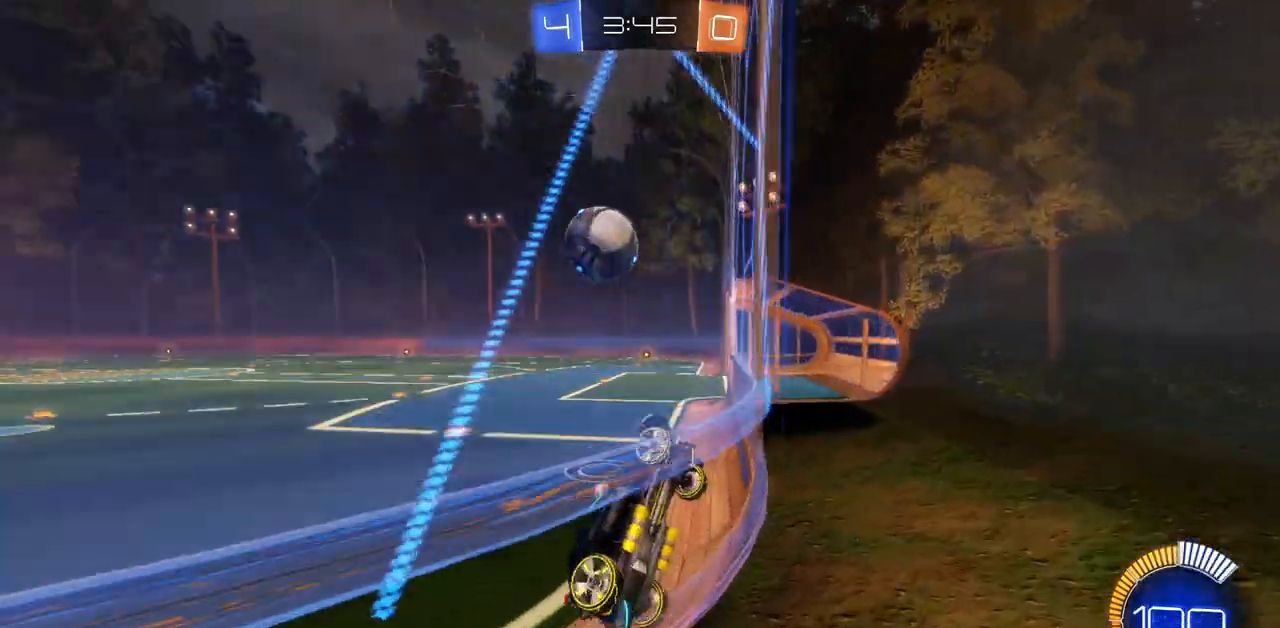
Gameplay with keyboard and mouse; each line is a JSON object with the keys and mouse buttons held at the frame after it. "events" lists presses ("down") and releases ("up") of "a", "ctrl", "d", "e", "q", "s", "shift", "space", "w", "mouse_left", "mouse_wheel", "mouse_right", "mouse_mb4" and "mouse_mb5" between this image and that frame as [ms after this image, input, new state], when the widget could be followed in between. "mouse_left", "mouse_wheel", "mouse_right", "mouse_mb4", "mouse_mb5" = the "left", "wheel", "right", "mb4", "mb5" buttons of the "mouse" list. No other keys are recorded. "wheel" means that the mouse wheel is clicked or scrolled. Mouse movement is not recorded.
{"keys": ["a", "w"], "mouse": [], "events": [[100, "a", "down"], [200, "shift", "down"], [300, "shift", "up"]]}
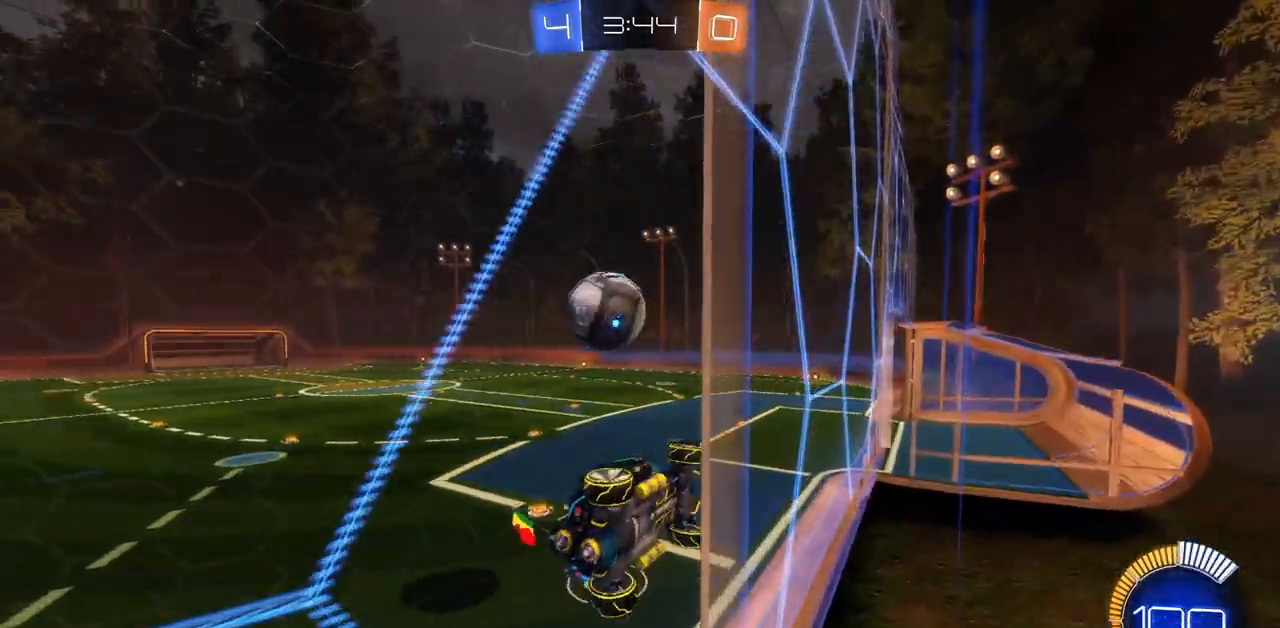
{"keys": ["w"], "mouse": [], "events": [[250, "a", "up"]]}
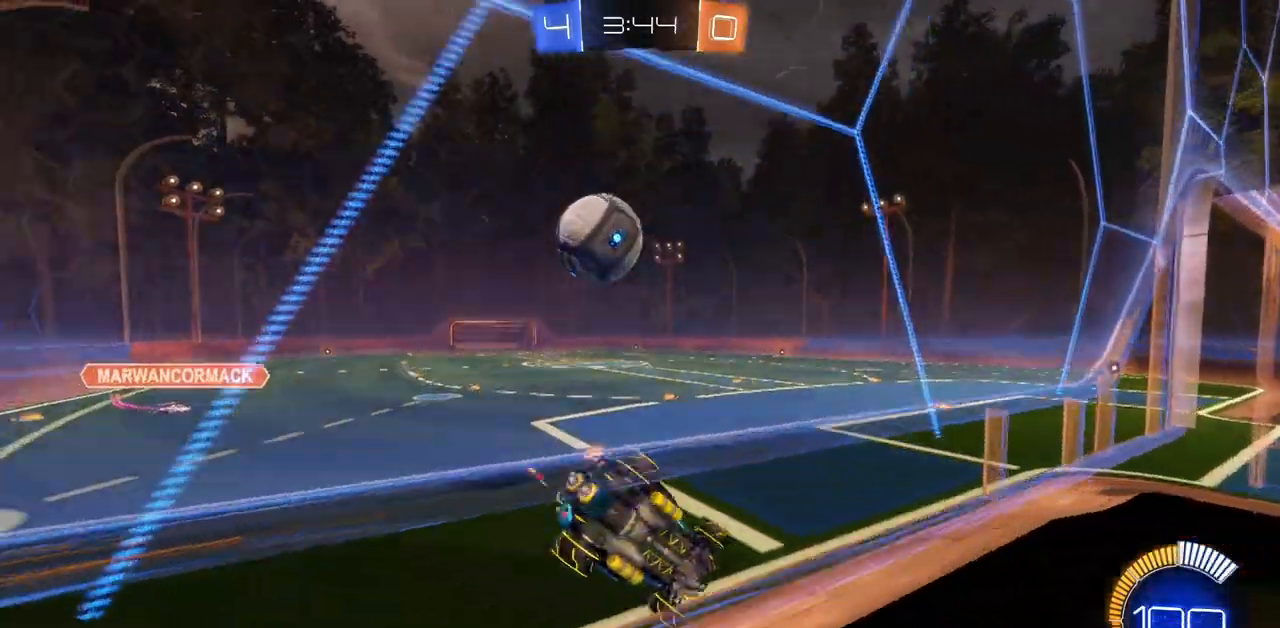
{"keys": ["a", "w"], "mouse": [], "events": [[150, "a", "down"]]}
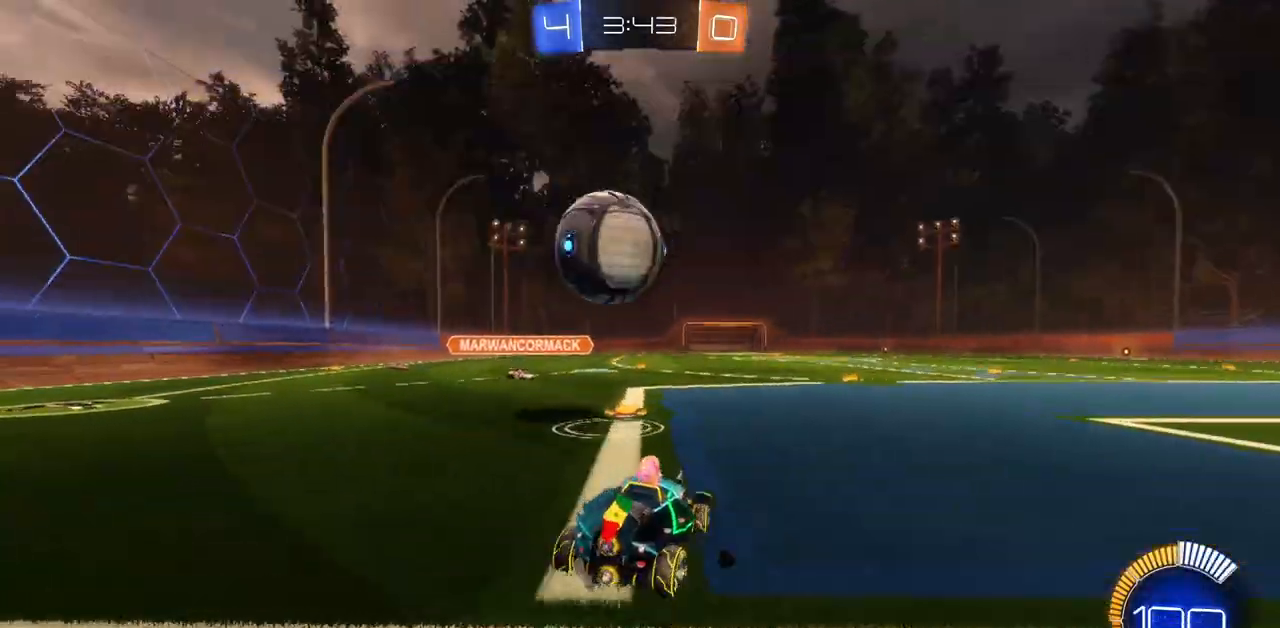
{"keys": ["a", "w"], "mouse": [], "events": [[50, "a", "up"], [150, "a", "down"], [234, "mouse_left", "down"], [484, "mouse_left", "up"]]}
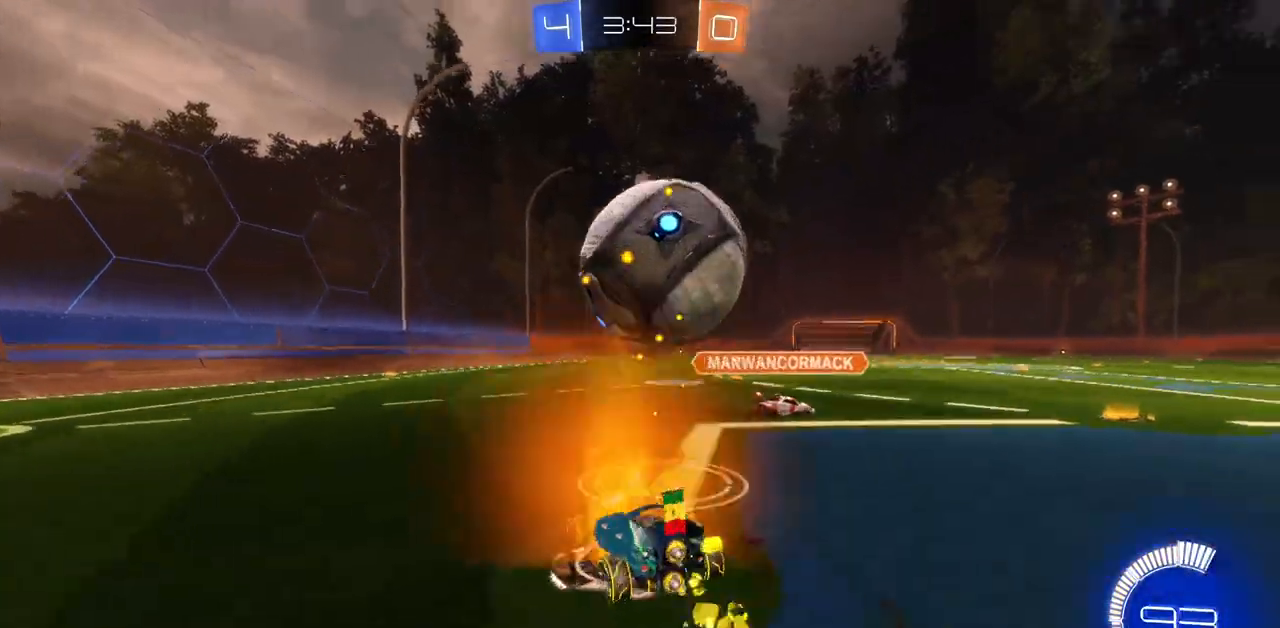
{"keys": ["w"], "mouse": [], "events": [[100, "a", "up"], [150, "d", "down"], [250, "d", "up"]]}
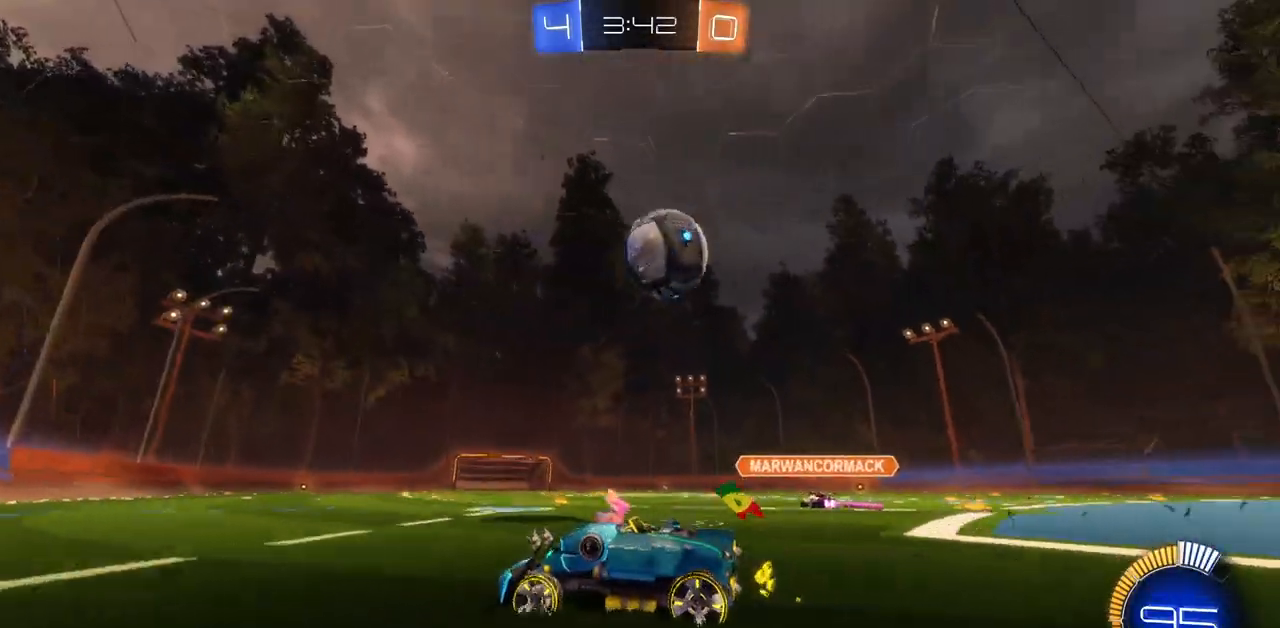
{"keys": [], "mouse": [], "events": [[100, "d", "down"], [217, "d", "up"], [367, "w", "up"]]}
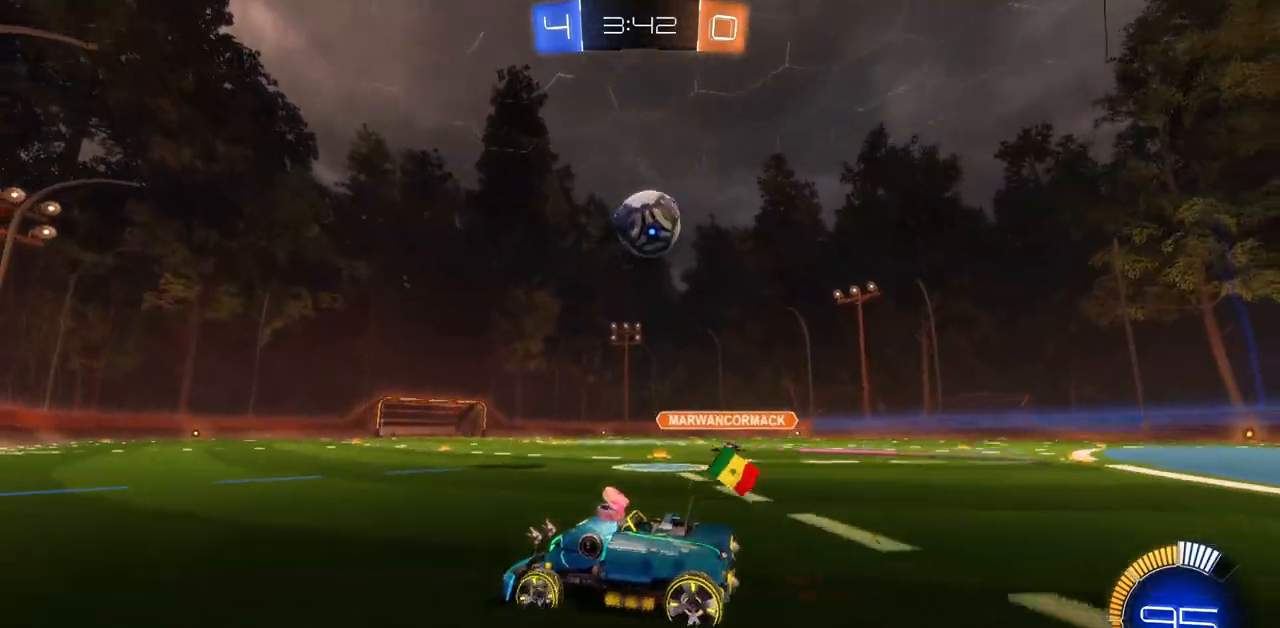
{"keys": [], "mouse": [], "events": [[250, "d", "down"], [284, "w", "down"], [350, "d", "up"], [400, "w", "up"]]}
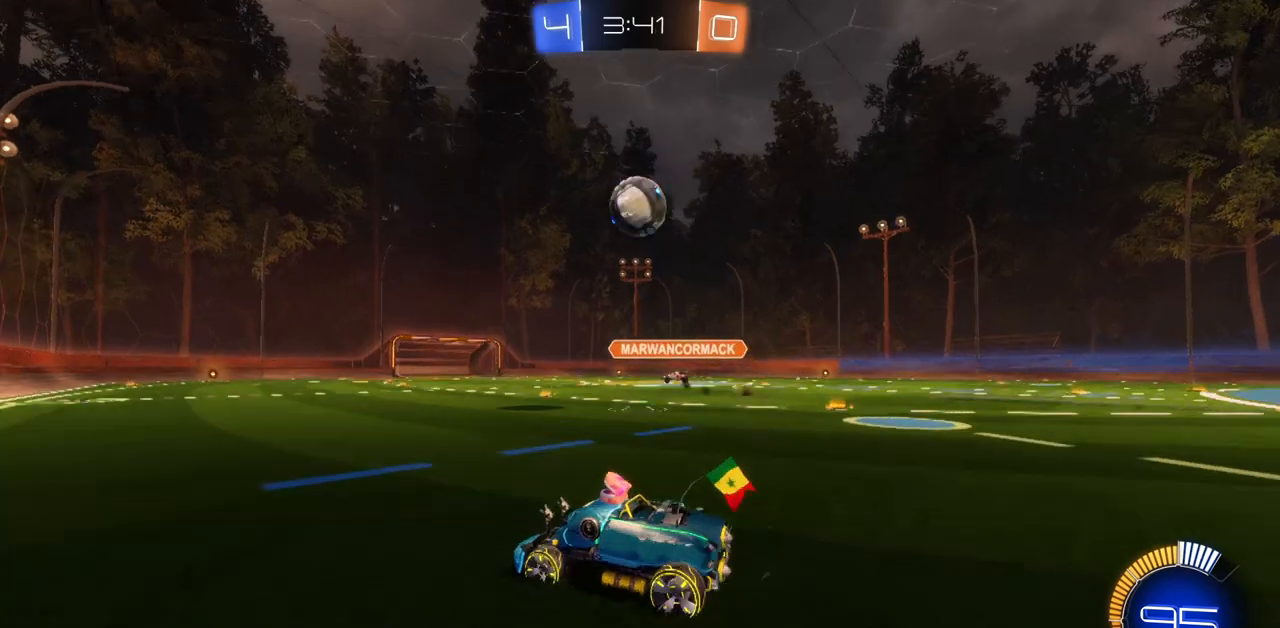
{"keys": [], "mouse": [], "events": [[183, "a", "down"], [266, "a", "up"]]}
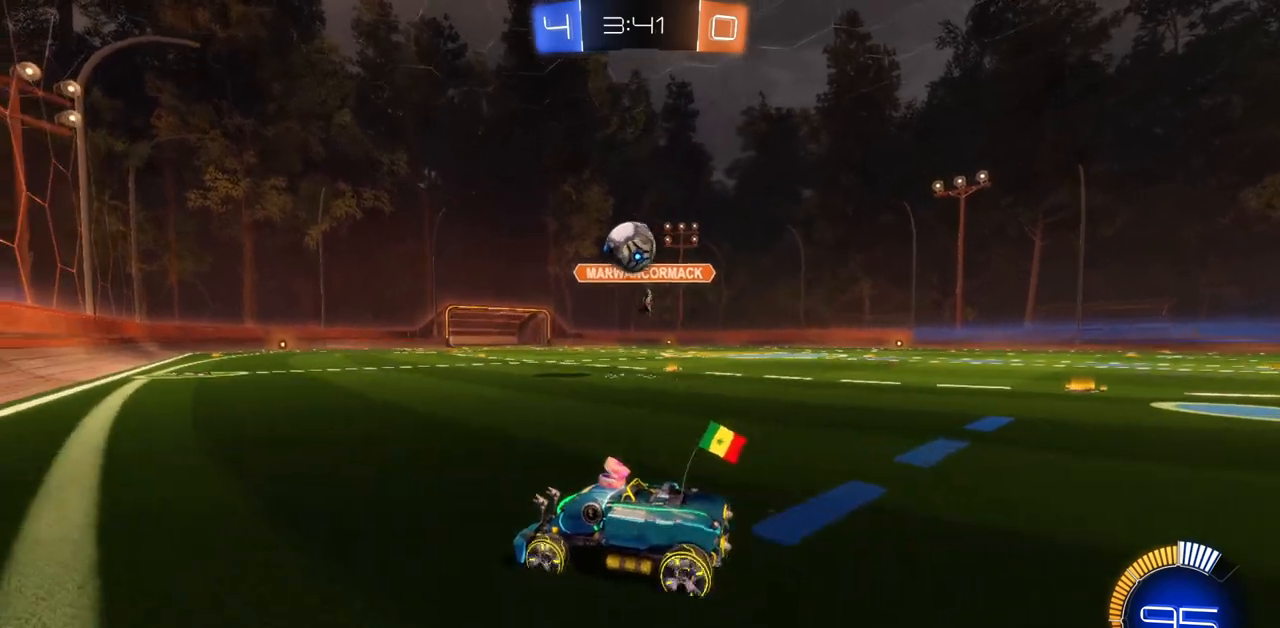
{"keys": ["w"], "mouse": [], "events": [[100, "d", "down"], [133, "w", "down"], [284, "d", "up"]]}
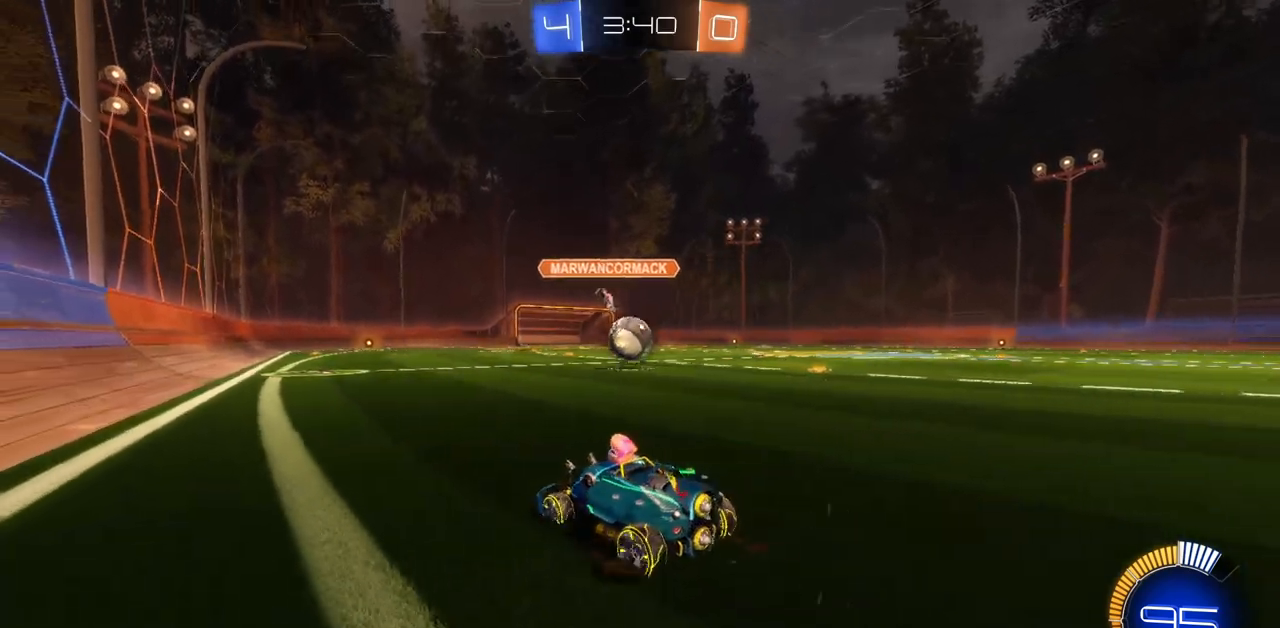
{"keys": ["d", "w"], "mouse": [], "events": [[116, "a", "down"], [200, "a", "up"], [283, "d", "down"]]}
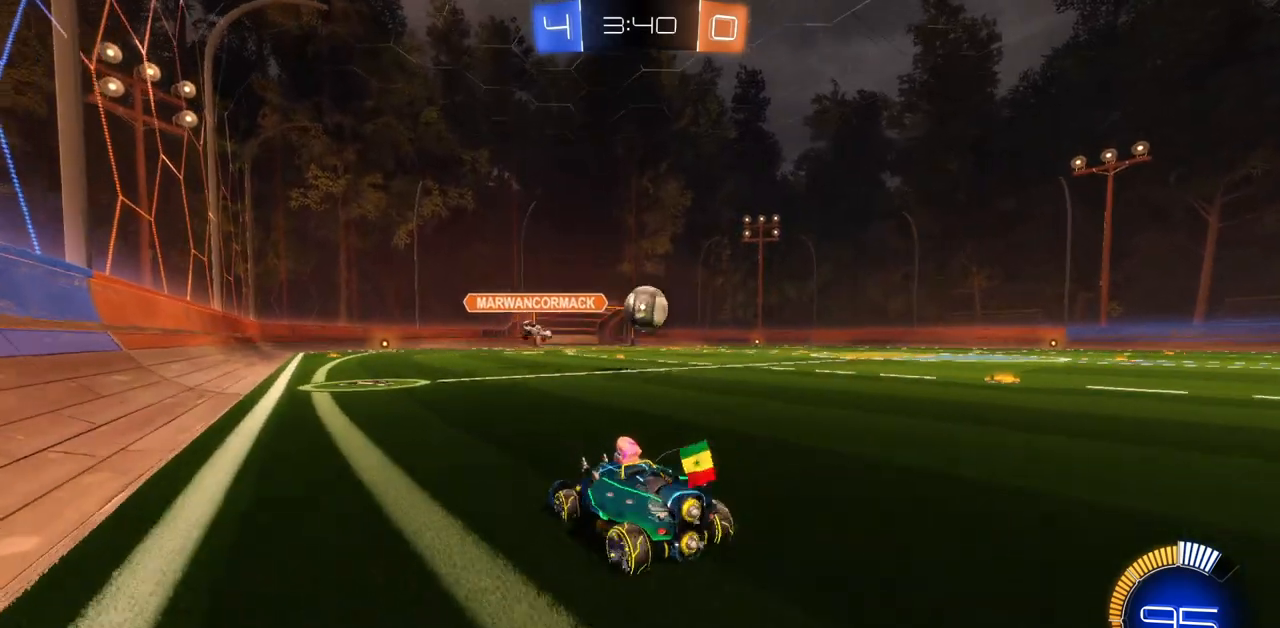
{"keys": ["a", "w"], "mouse": [], "events": [[67, "d", "up"], [484, "a", "down"]]}
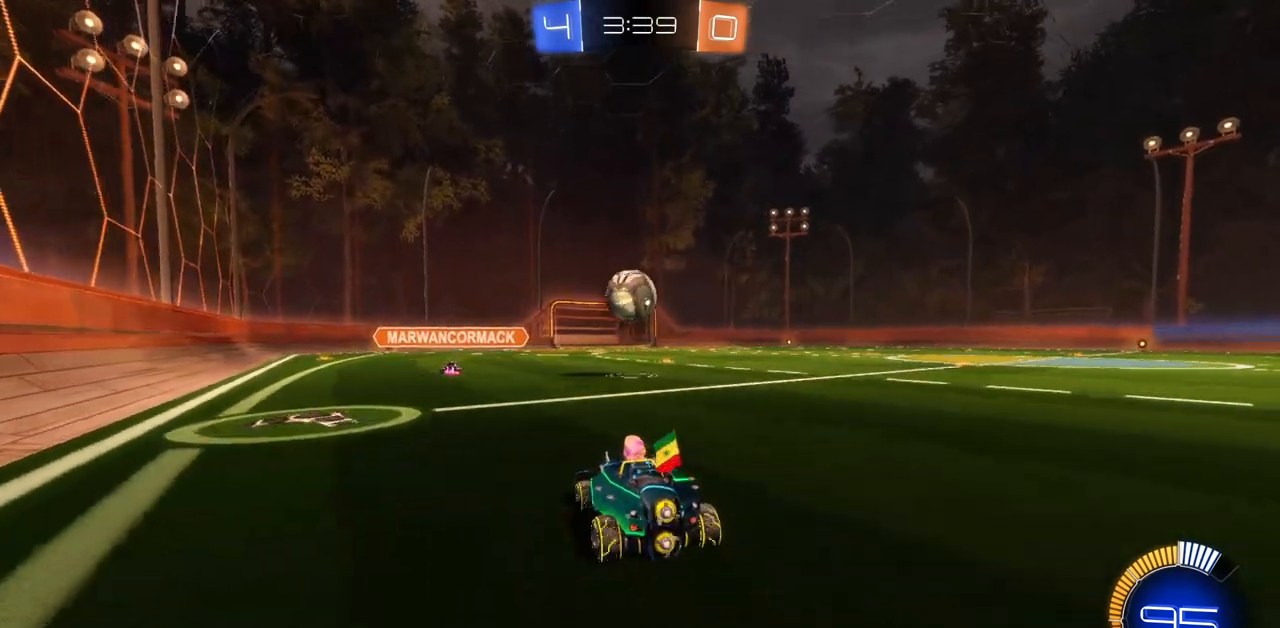
{"keys": [], "mouse": [], "events": [[66, "w", "up"], [317, "a", "up"]]}
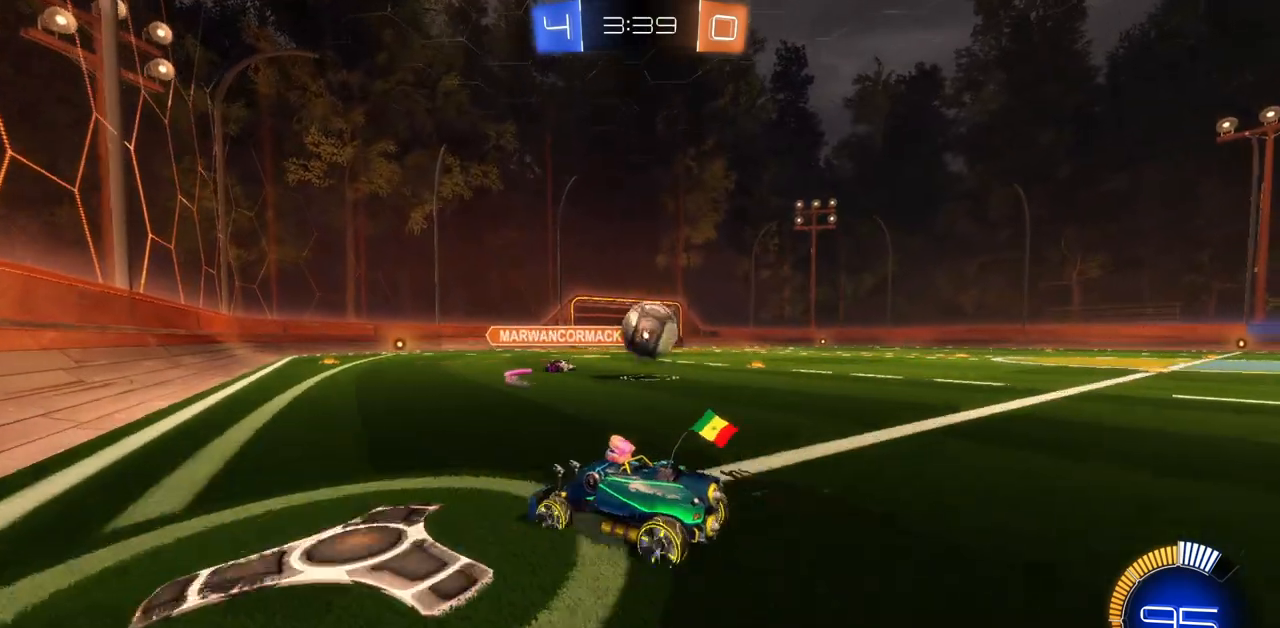
{"keys": [], "mouse": [], "events": [[50, "d", "down"], [100, "d", "up"], [200, "d", "down"], [501, "d", "up"]]}
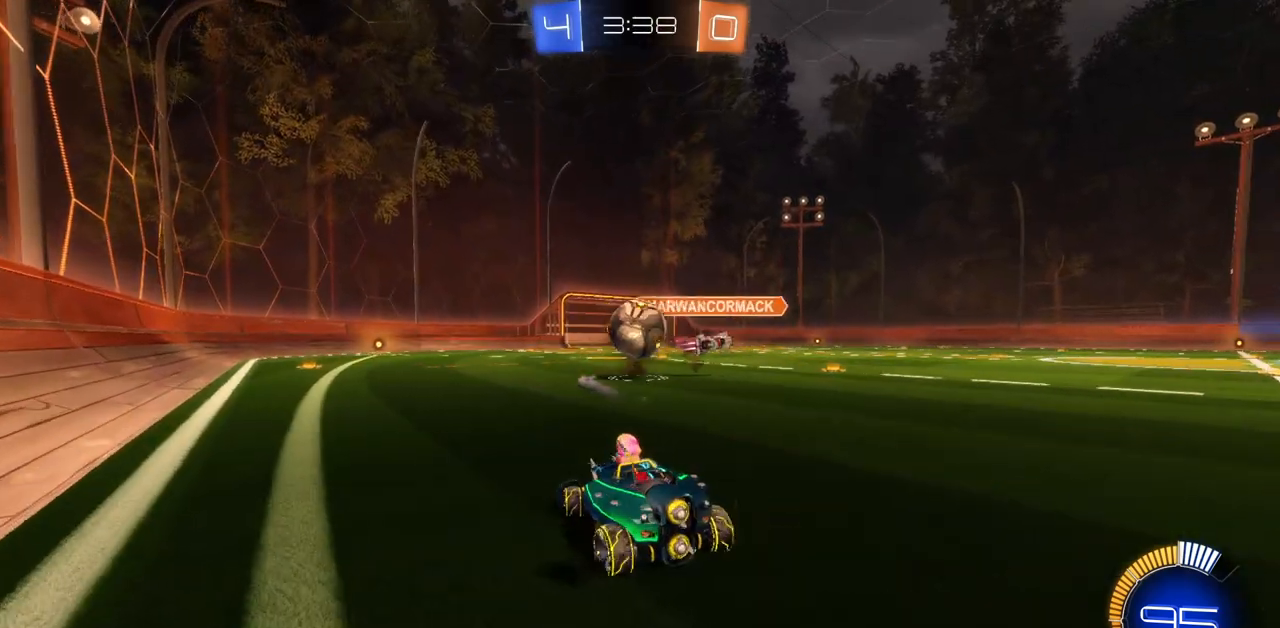
{"keys": ["w"], "mouse": ["left"], "events": [[66, "a", "down"], [133, "w", "down"], [216, "mouse_left", "down"], [266, "a", "up"]]}
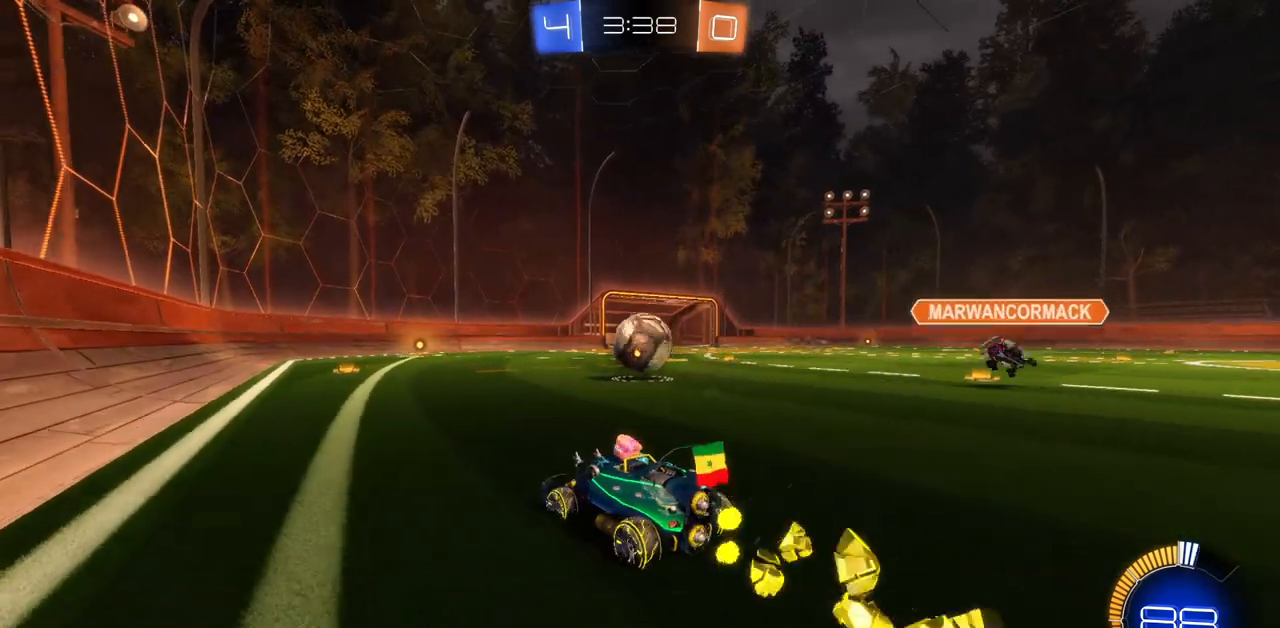
{"keys": ["w"], "mouse": [], "events": [[100, "d", "down"], [150, "space", "down"], [184, "d", "up"], [234, "space", "up"], [284, "mouse_left", "up"], [334, "d", "down"], [501, "d", "up"]]}
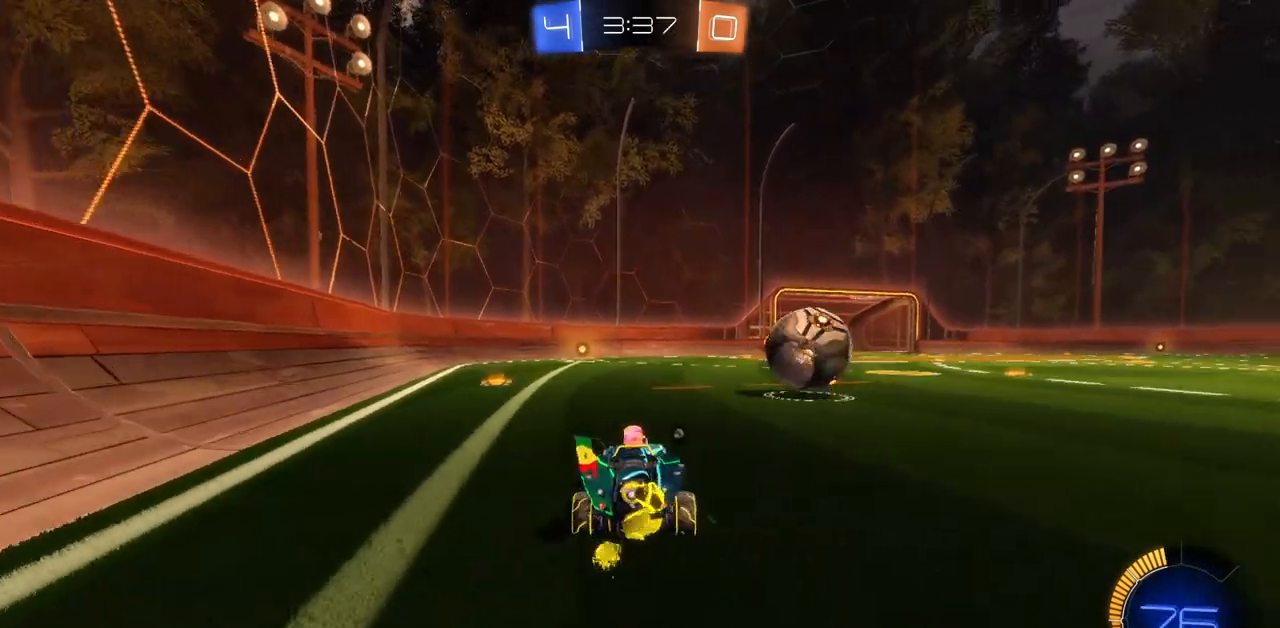
{"keys": ["w"], "mouse": ["left"], "events": [[183, "mouse_left", "down"]]}
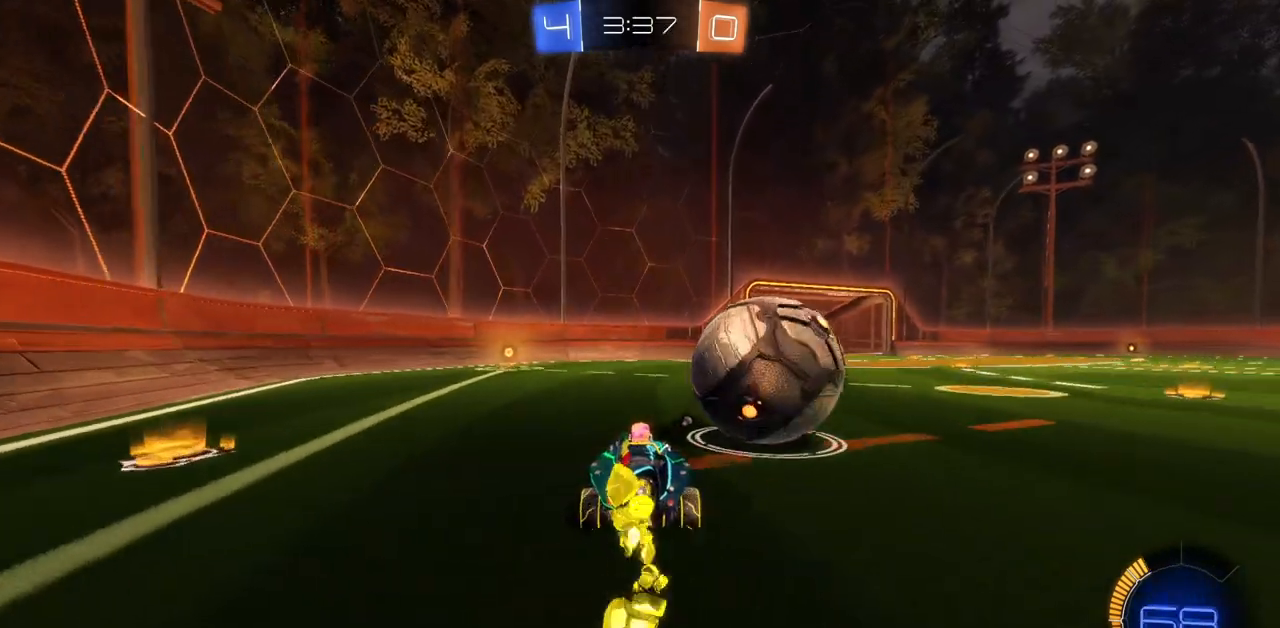
{"keys": ["w"], "mouse": [], "events": [[17, "d", "down"], [334, "mouse_left", "up"], [501, "d", "up"]]}
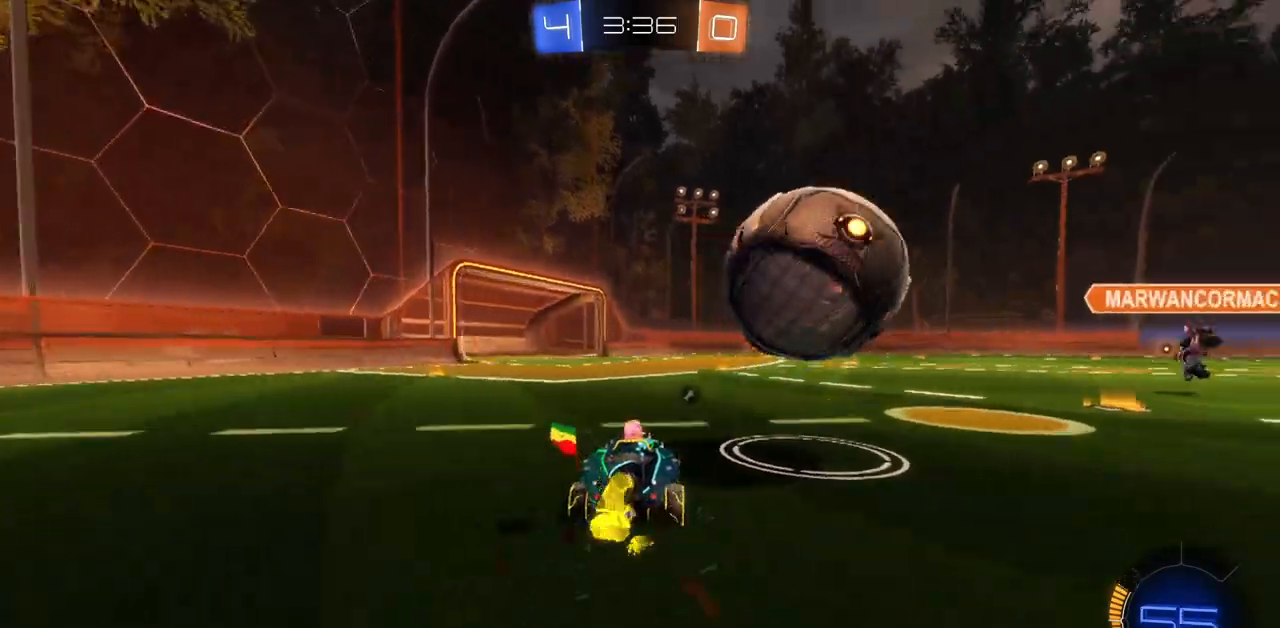
{"keys": ["a", "w"], "mouse": [], "events": [[216, "a", "down"], [333, "a", "up"], [467, "a", "down"]]}
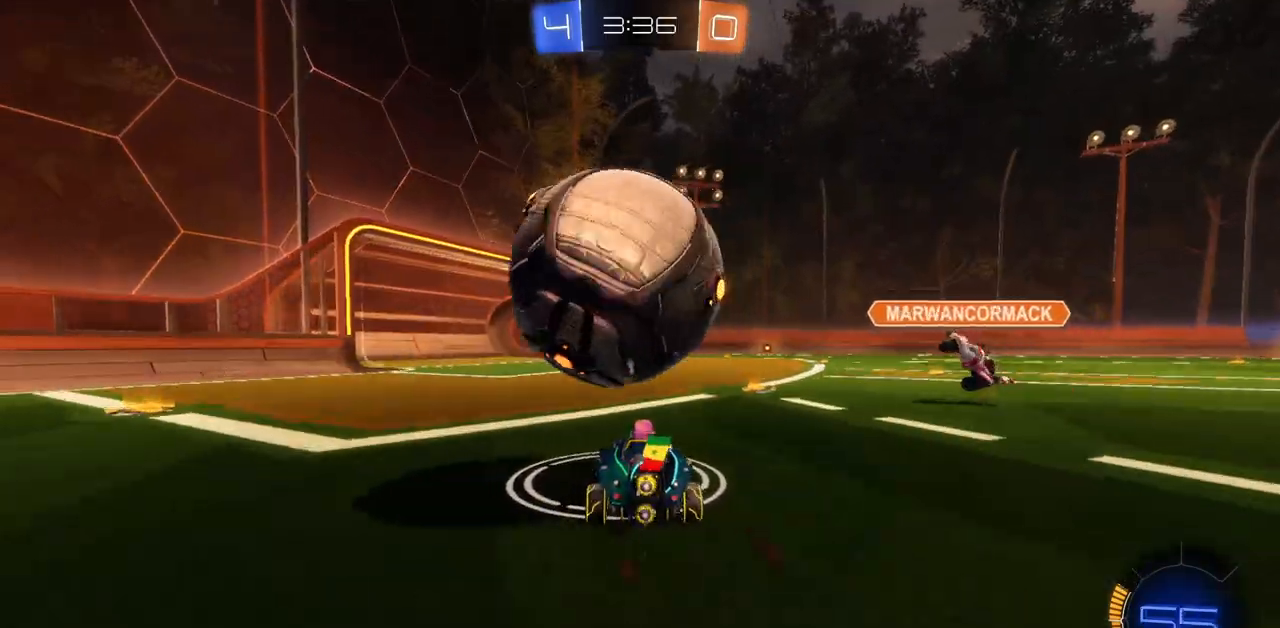
{"keys": [], "mouse": [], "events": [[67, "a", "up"], [184, "w", "up"], [250, "mouse_right", "down"], [334, "mouse_right", "up"], [400, "mouse_right", "down"], [484, "mouse_right", "up"]]}
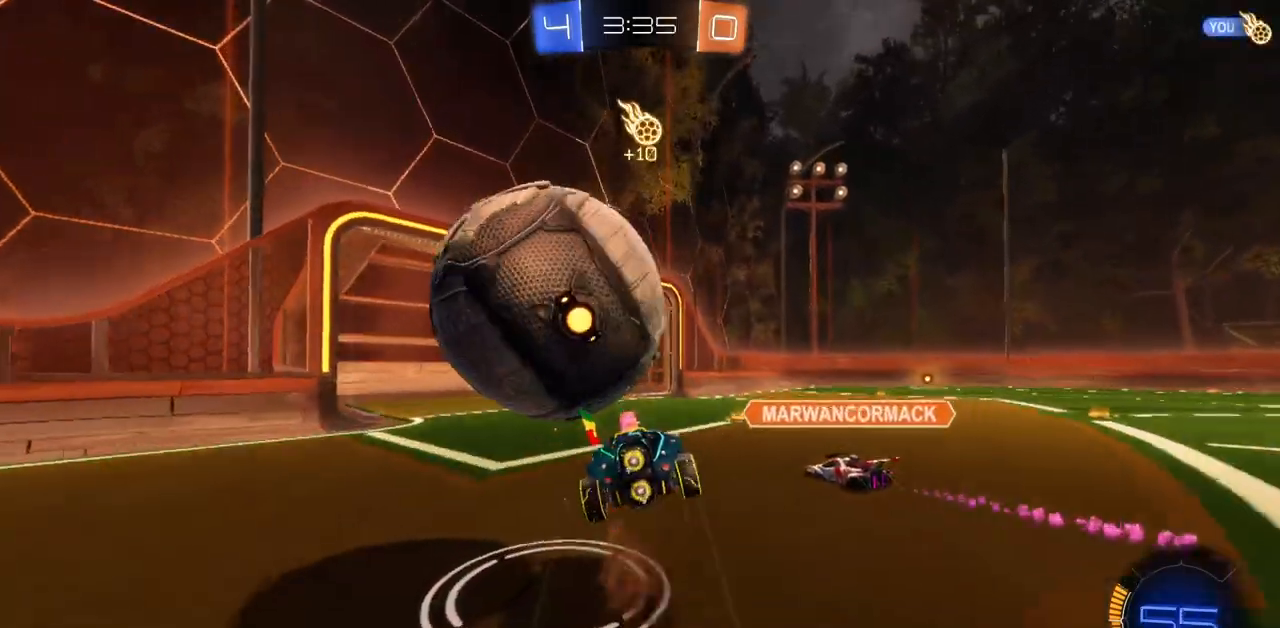
{"keys": [], "mouse": [], "events": []}
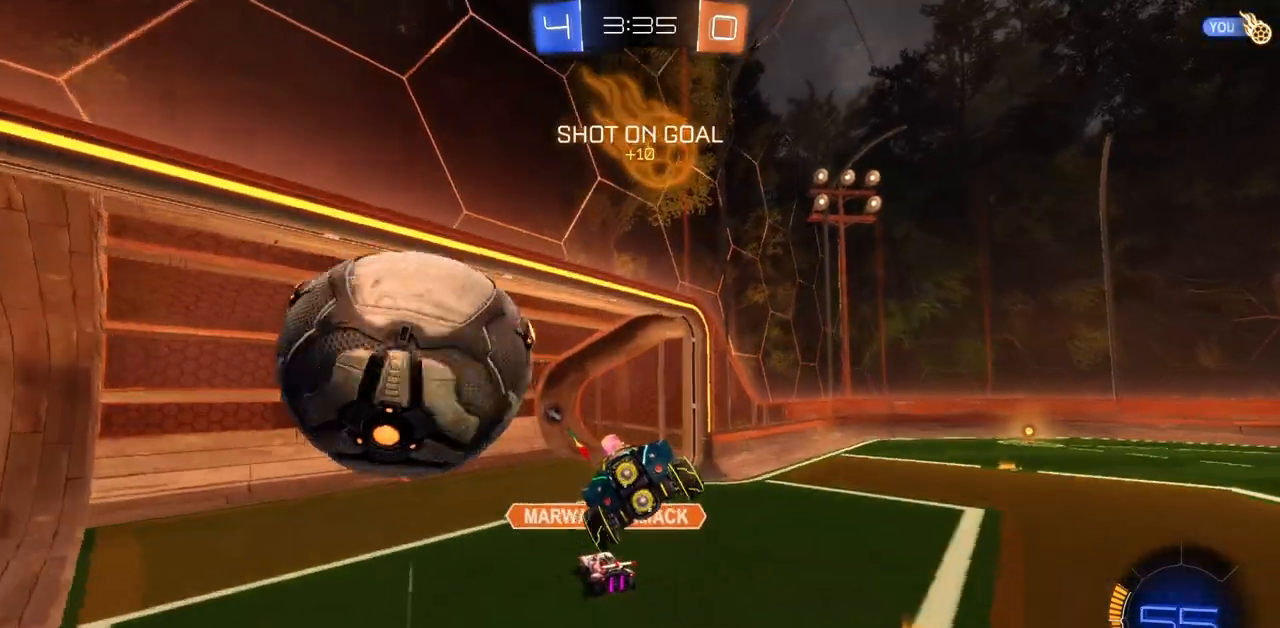
{"keys": [], "mouse": [], "events": [[33, "s", "down"], [234, "s", "up"]]}
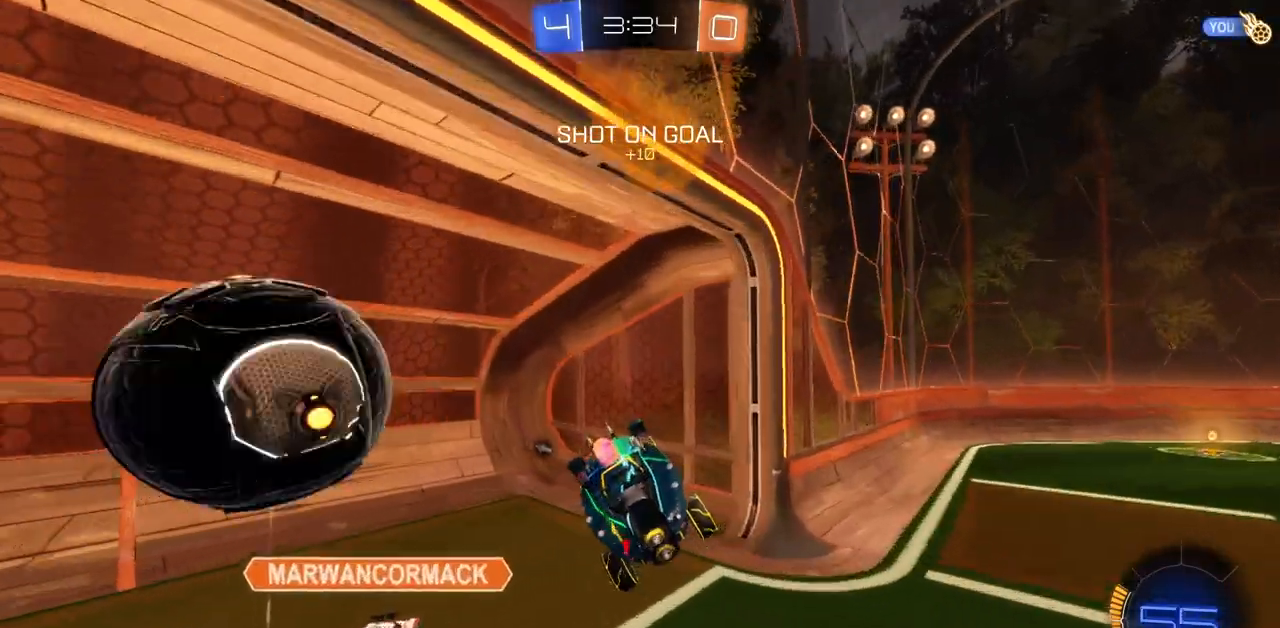
{"keys": [], "mouse": [], "events": []}
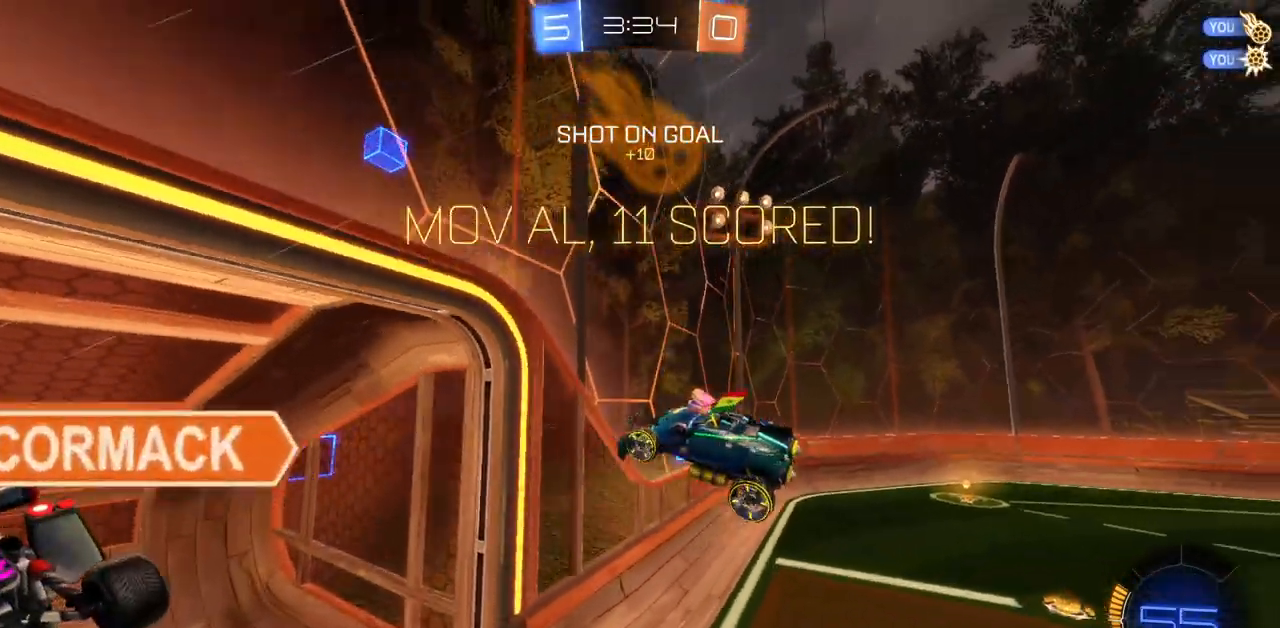
{"keys": ["e", "s", "shift"], "mouse": ["left"], "events": [[134, "s", "down"], [217, "e", "down"], [217, "shift", "down"], [400, "mouse_left", "down"], [417, "d", "down"], [434, "d", "up"], [434, "w", "down"], [450, "w", "up"]]}
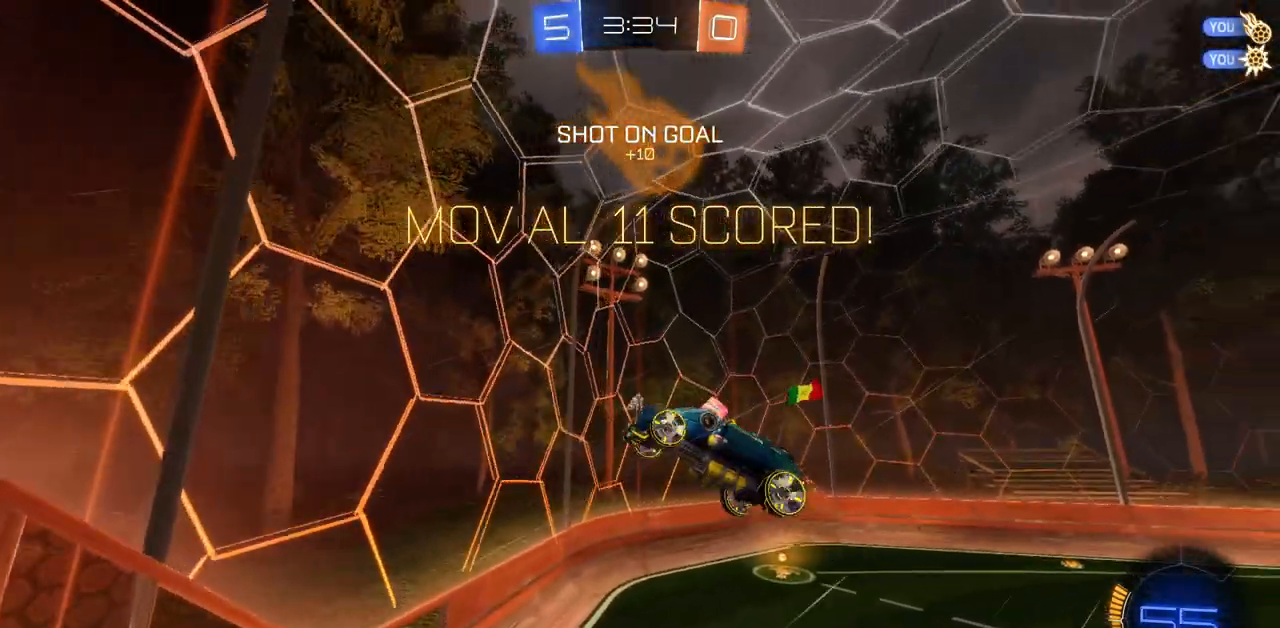
{"keys": [], "mouse": ["left"], "events": [[16, "e", "up"], [33, "shift", "up"], [66, "s", "up"]]}
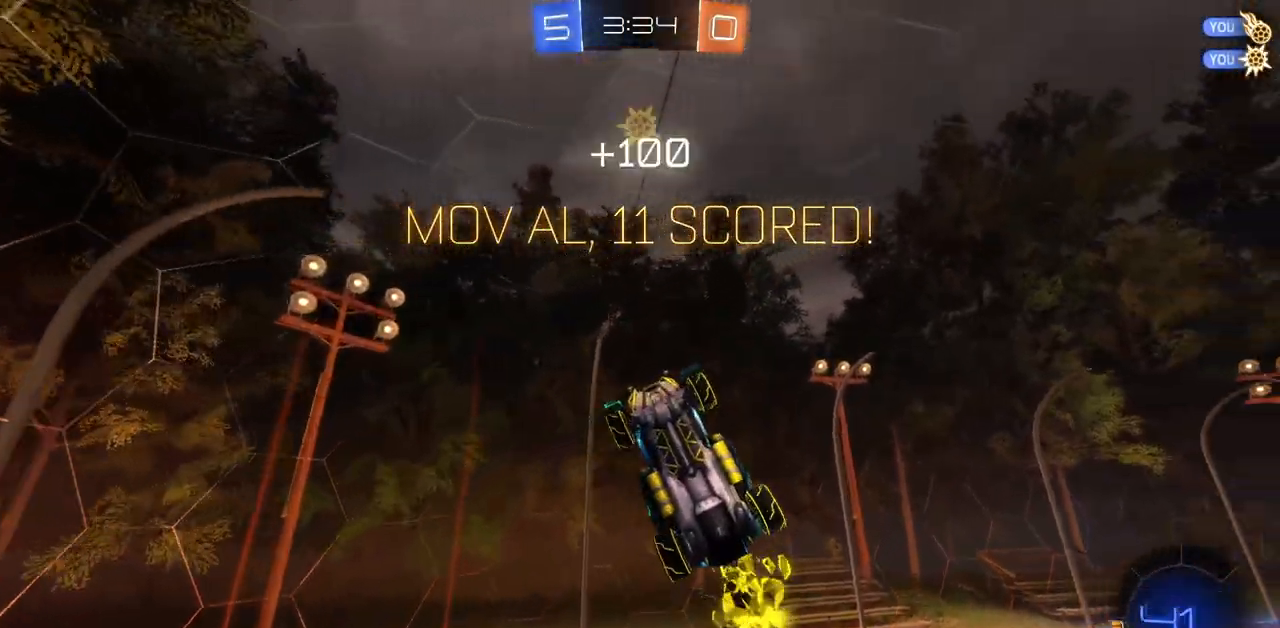
{"keys": ["q", "s"], "mouse": ["left"], "events": [[100, "q", "down"], [150, "s", "down"], [234, "q", "up"], [234, "s", "up"], [450, "q", "down"], [467, "s", "down"]]}
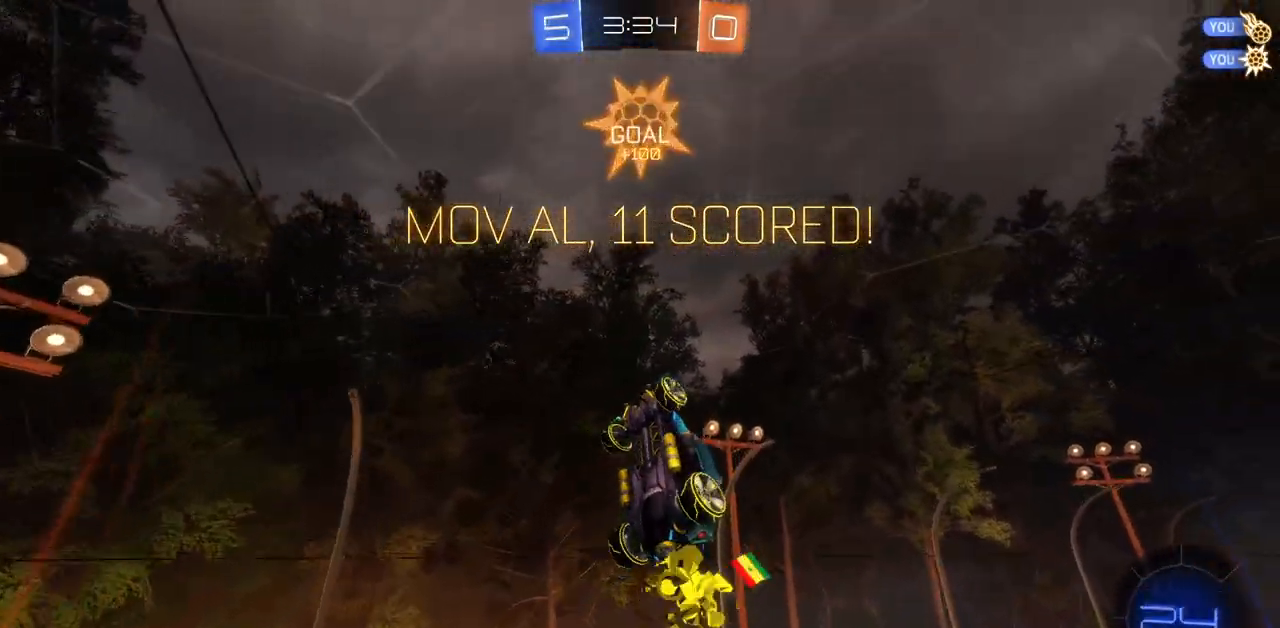
{"keys": ["s"], "mouse": [], "events": [[216, "q", "up"], [350, "mouse_left", "up"]]}
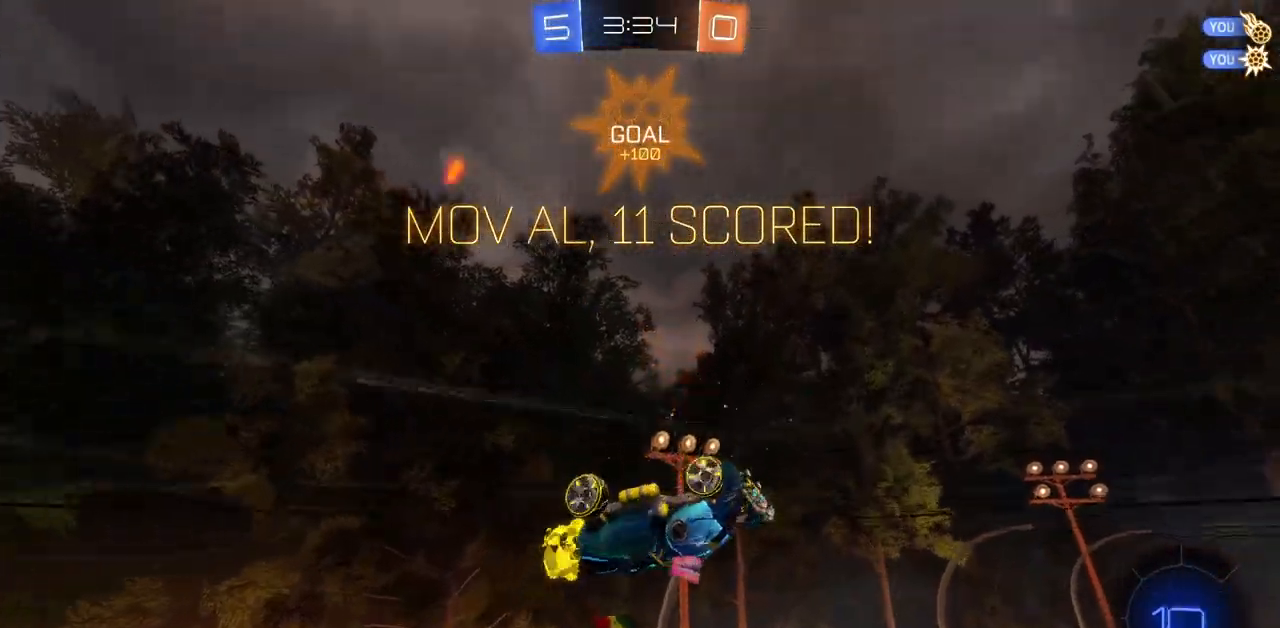
{"keys": ["w"], "mouse": ["right"], "events": [[317, "s", "up"], [484, "w", "down"], [501, "mouse_right", "down"]]}
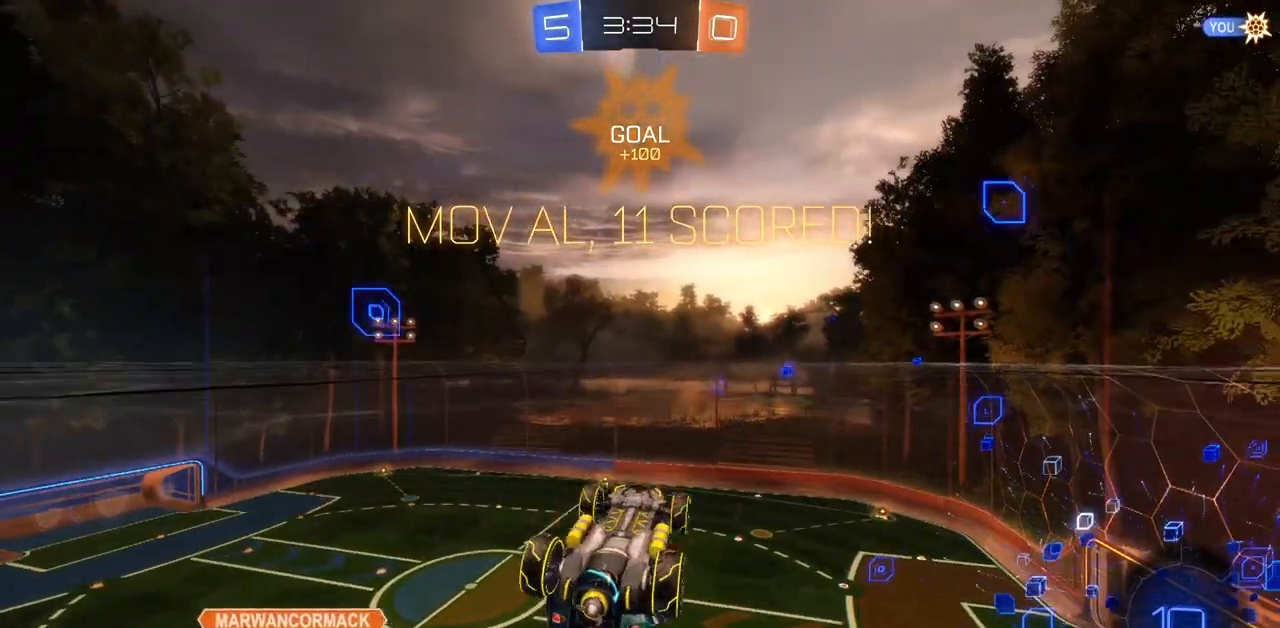
{"keys": [], "mouse": []}
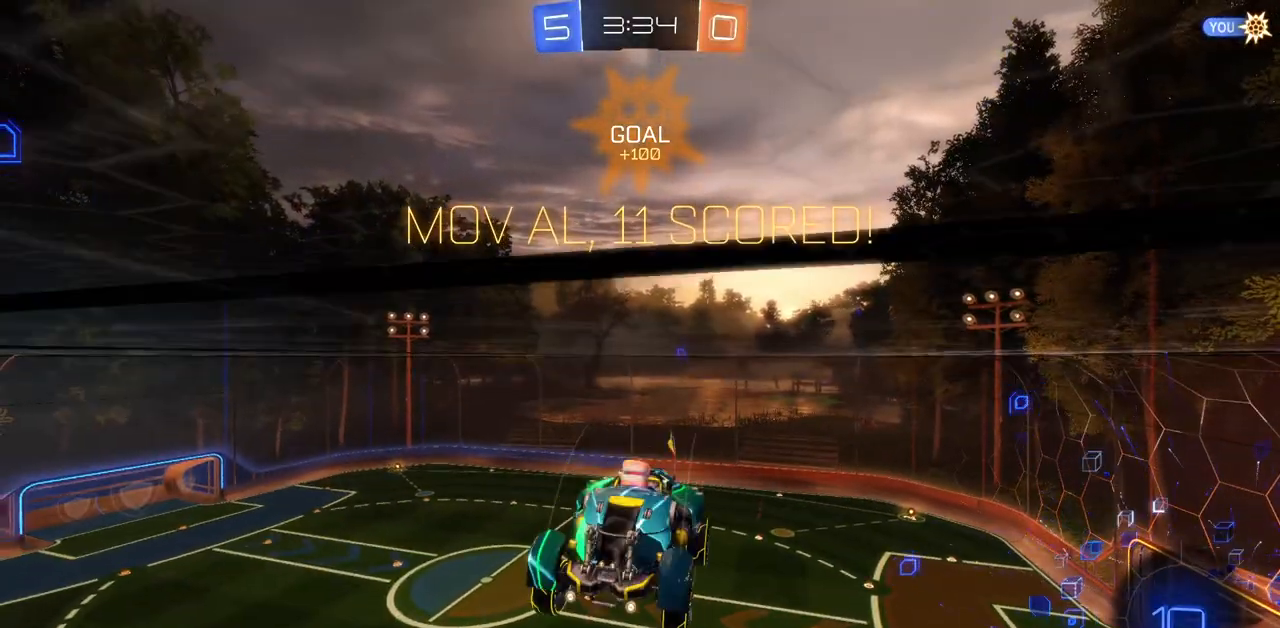
{"keys": [], "mouse": [], "events": [[300, "mouse_mb4", "down"], [450, "mouse_mb4", "up"]]}